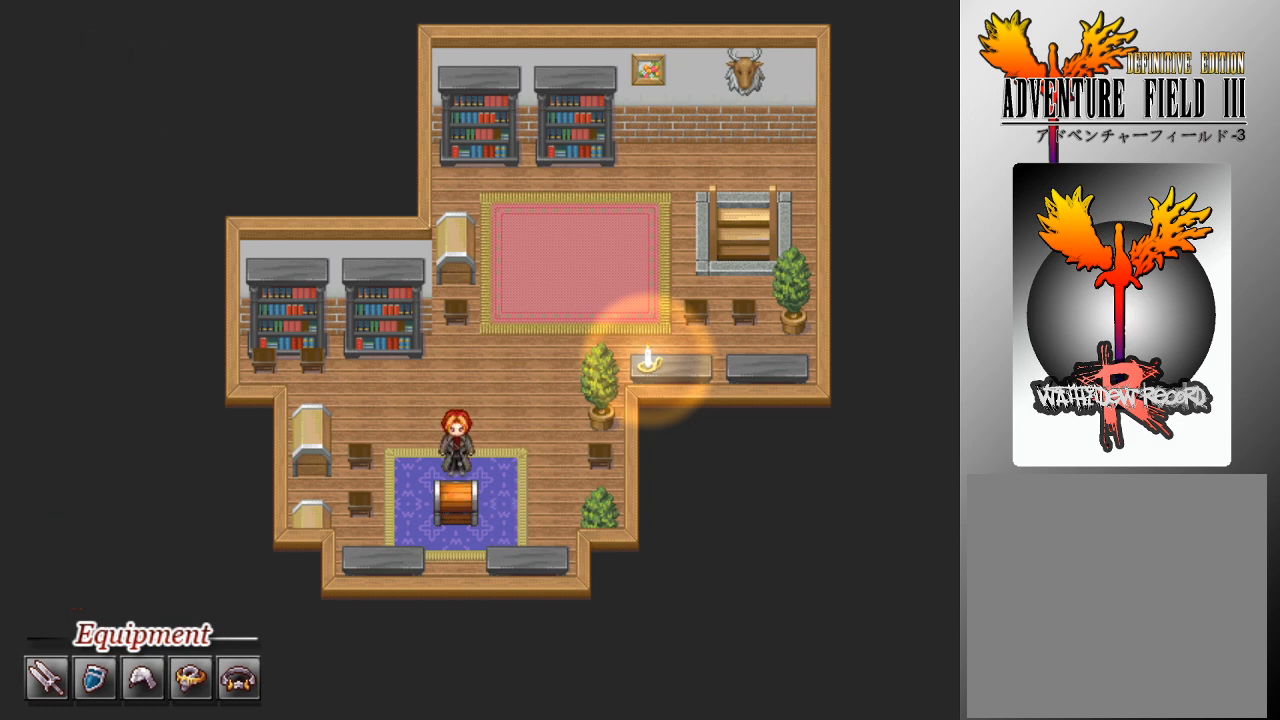
Gameplay with a controller (Xbox layout); each line is a JSON object with the inputs held at the frame after it. "events" lists button and stick changes between this image and that frame as [ms after this image, input, new state], when the widget could be followed in between. Not read: right_stick.
{"buttons": [], "left_stick": "center", "events": []}
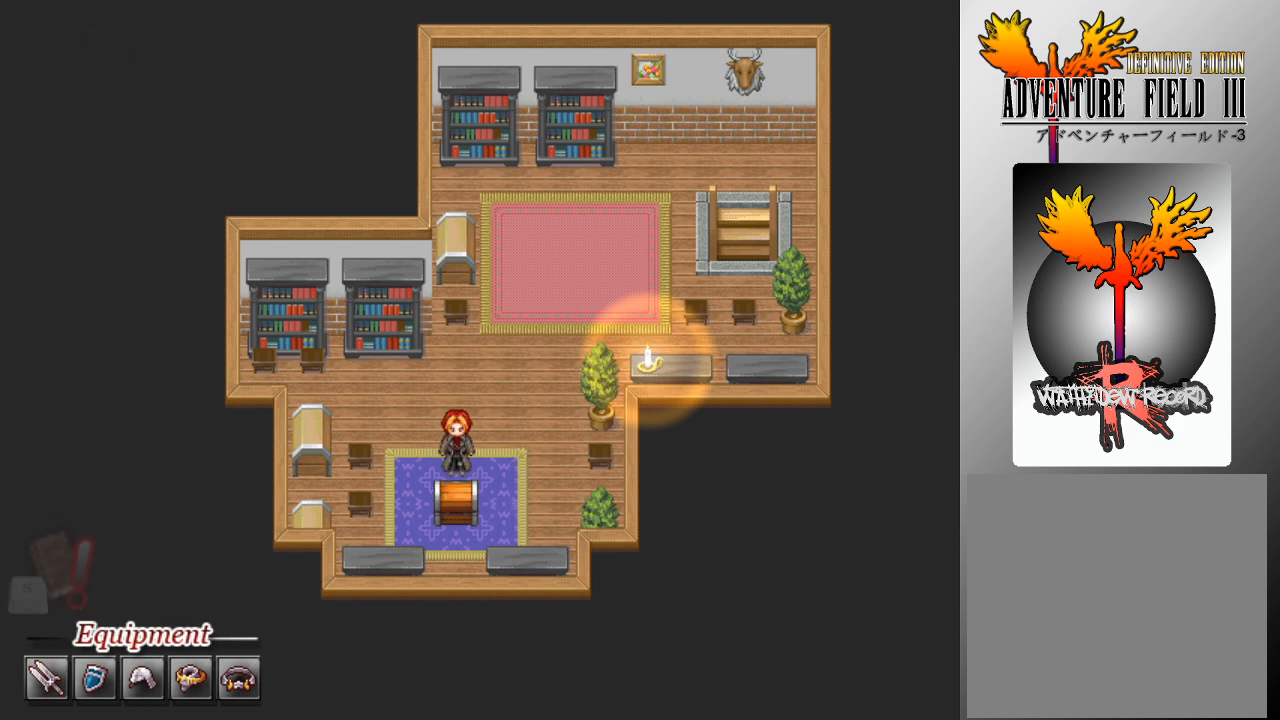
{"buttons": [], "left_stick": "center", "events": []}
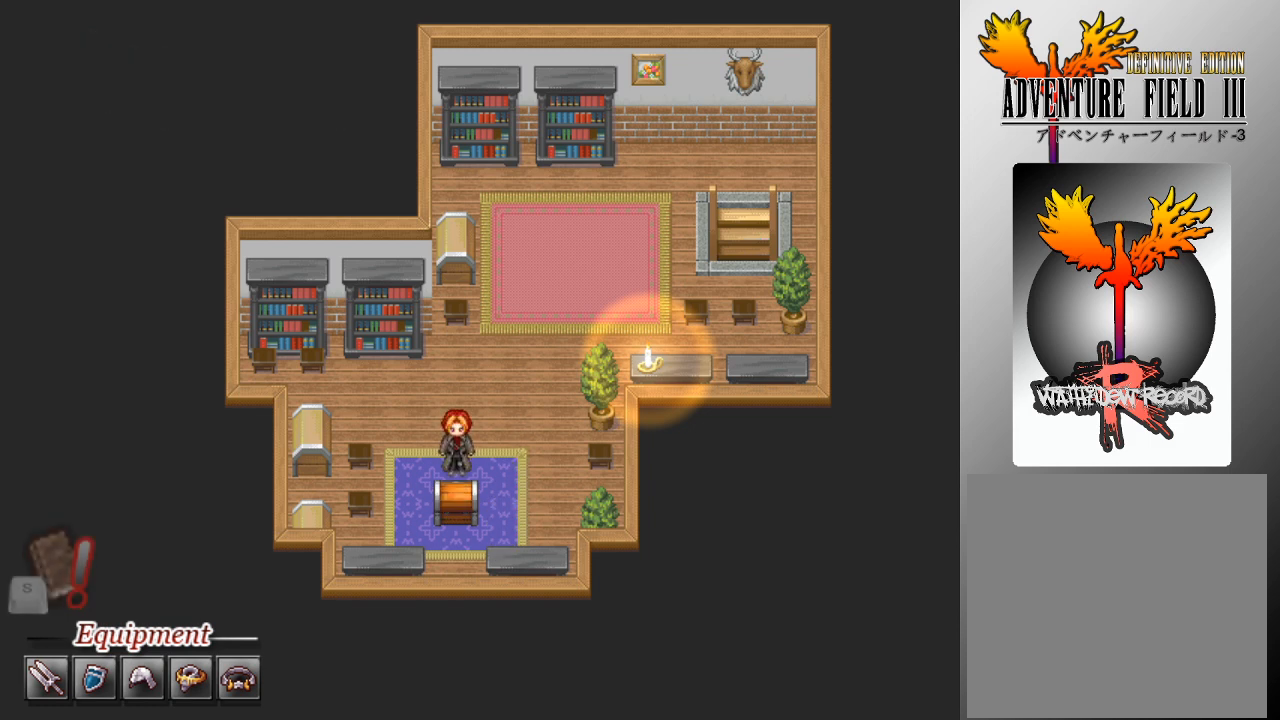
{"buttons": [], "left_stick": "center", "events": []}
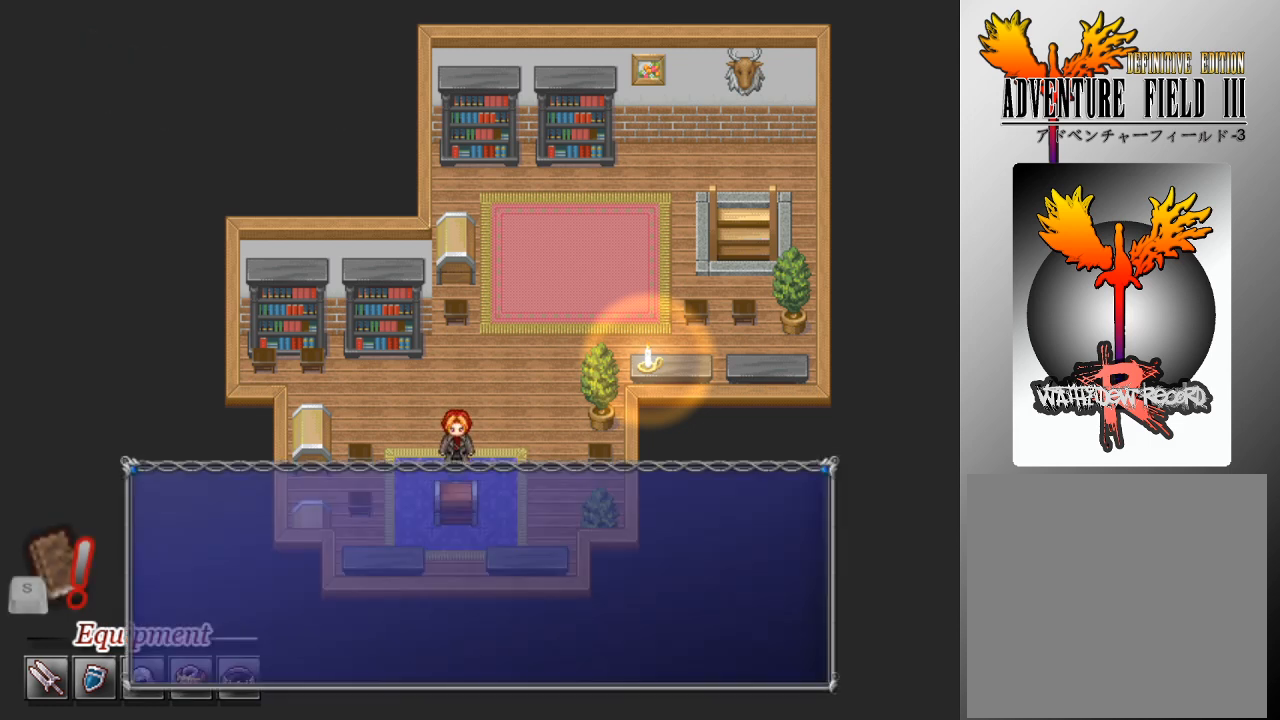
{"buttons": [], "left_stick": "center", "events": []}
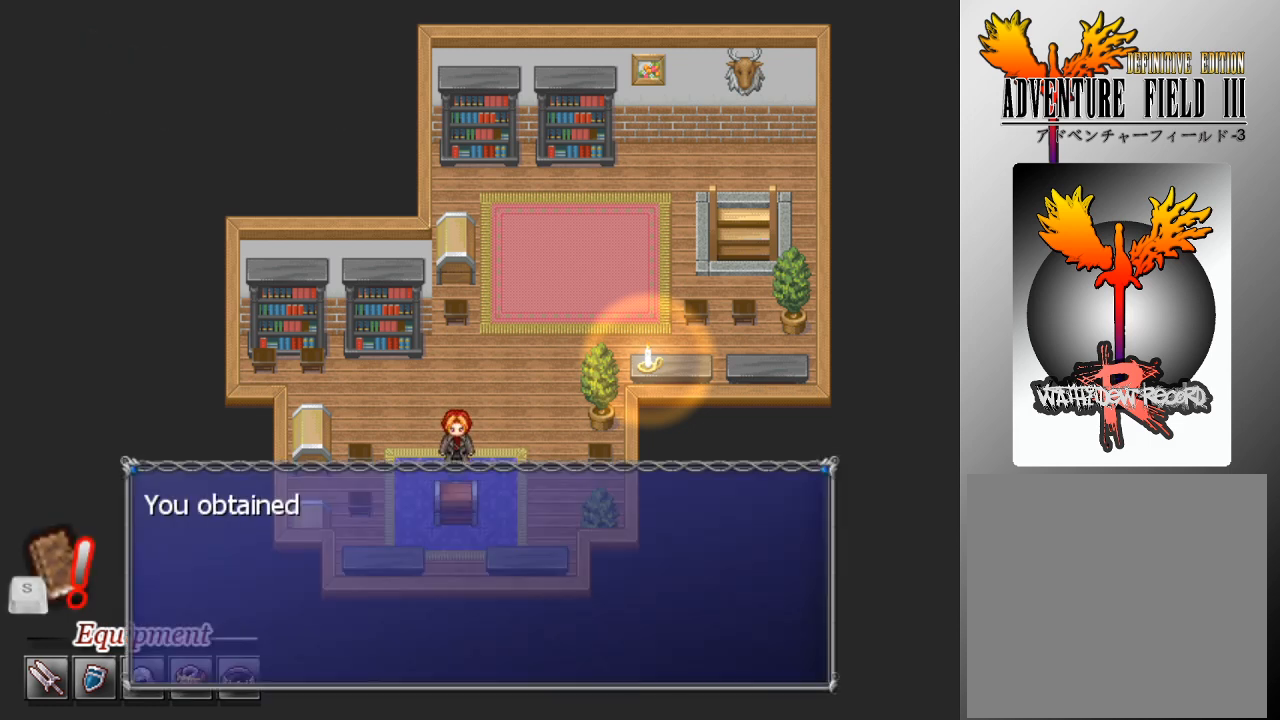
{"buttons": [], "left_stick": "center", "events": []}
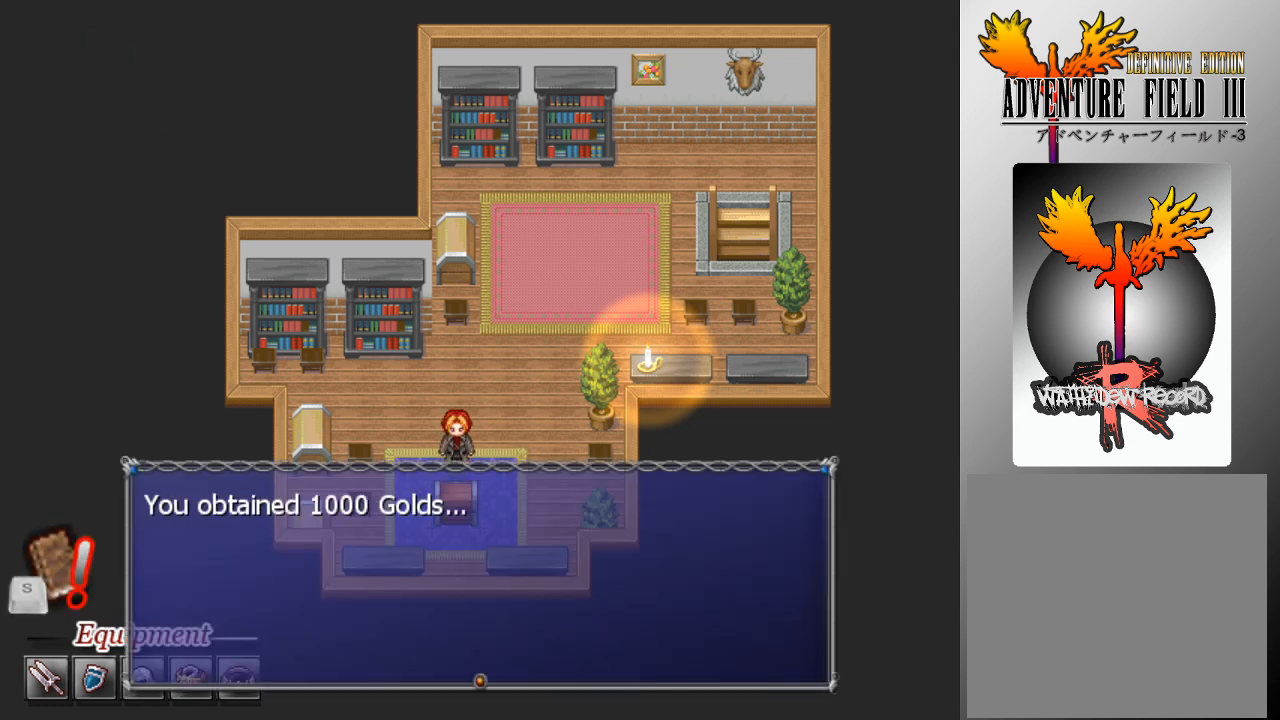
{"buttons": [], "left_stick": "right", "events": [[33, "A", "down"], [133, "A", "up"], [433, "left_stick", "right"]]}
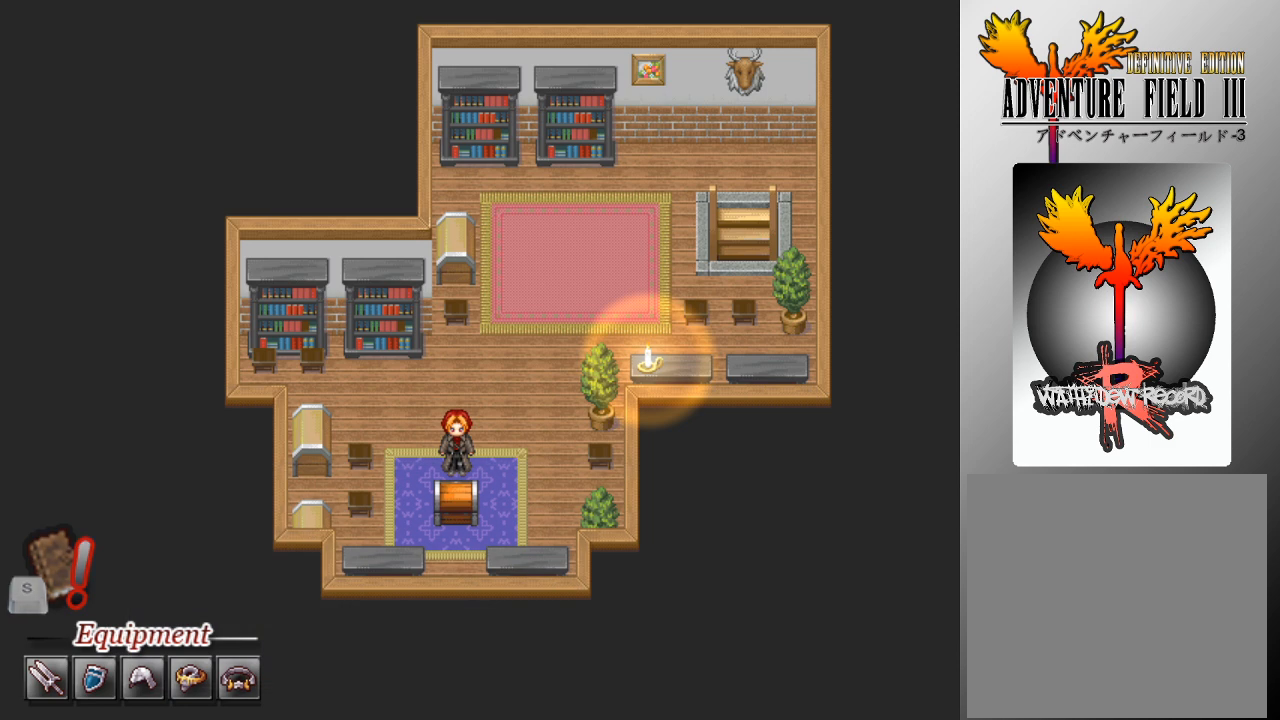
{"buttons": ["L1"], "left_stick": "up", "events": [[167, "left_stick", "up-right"], [200, "L1", "down"], [267, "left_stick", "up"]]}
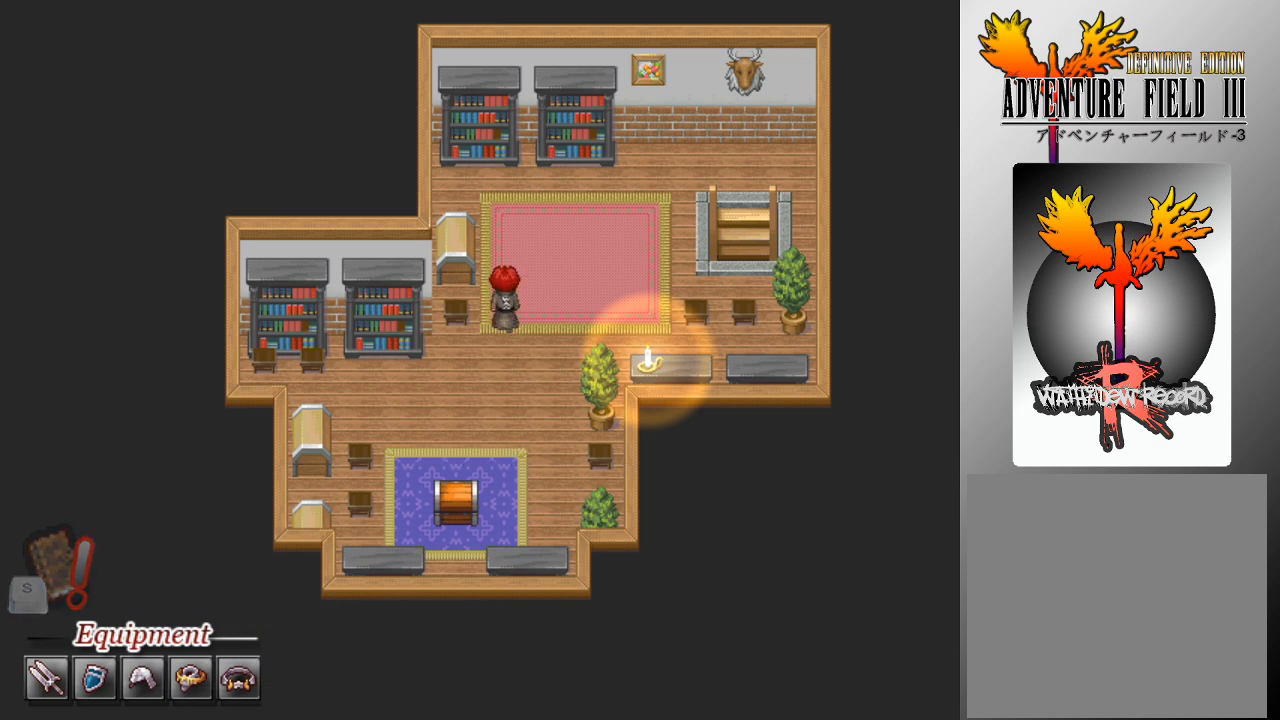
{"buttons": ["L1"], "left_stick": "up-right", "events": [[67, "left_stick", "up-right"], [233, "left_stick", "up"], [500, "left_stick", "up-right"]]}
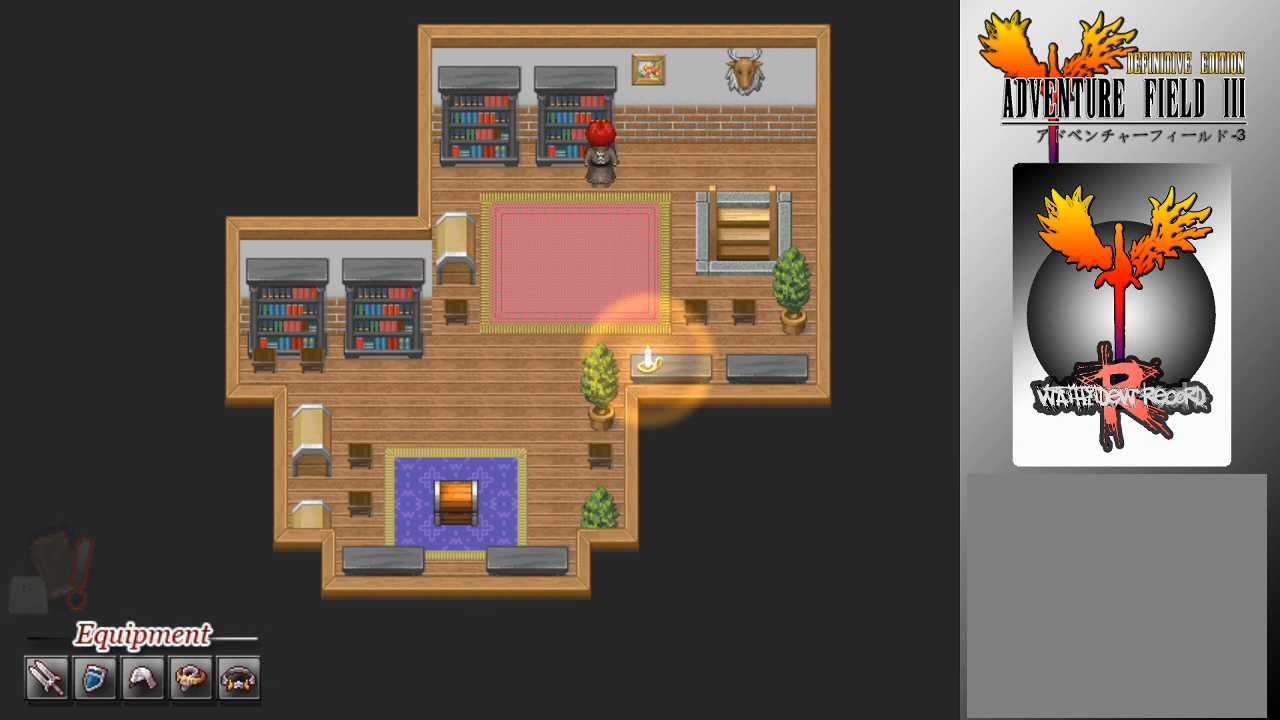
{"buttons": ["L1"], "left_stick": "down", "events": [[33, "left_stick", "right"], [333, "left_stick", "down"]]}
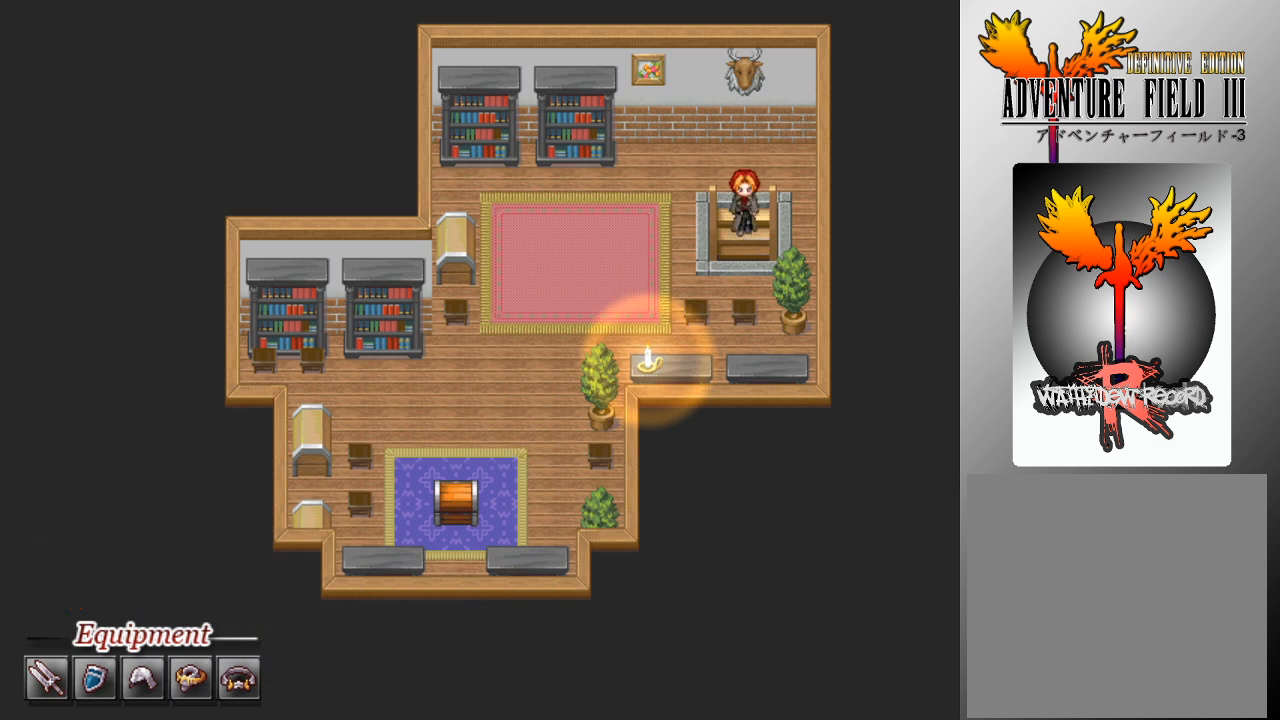
{"buttons": [], "left_stick": "down", "events": [[133, "L1", "up"], [167, "left_stick", "center"], [467, "left_stick", "down"]]}
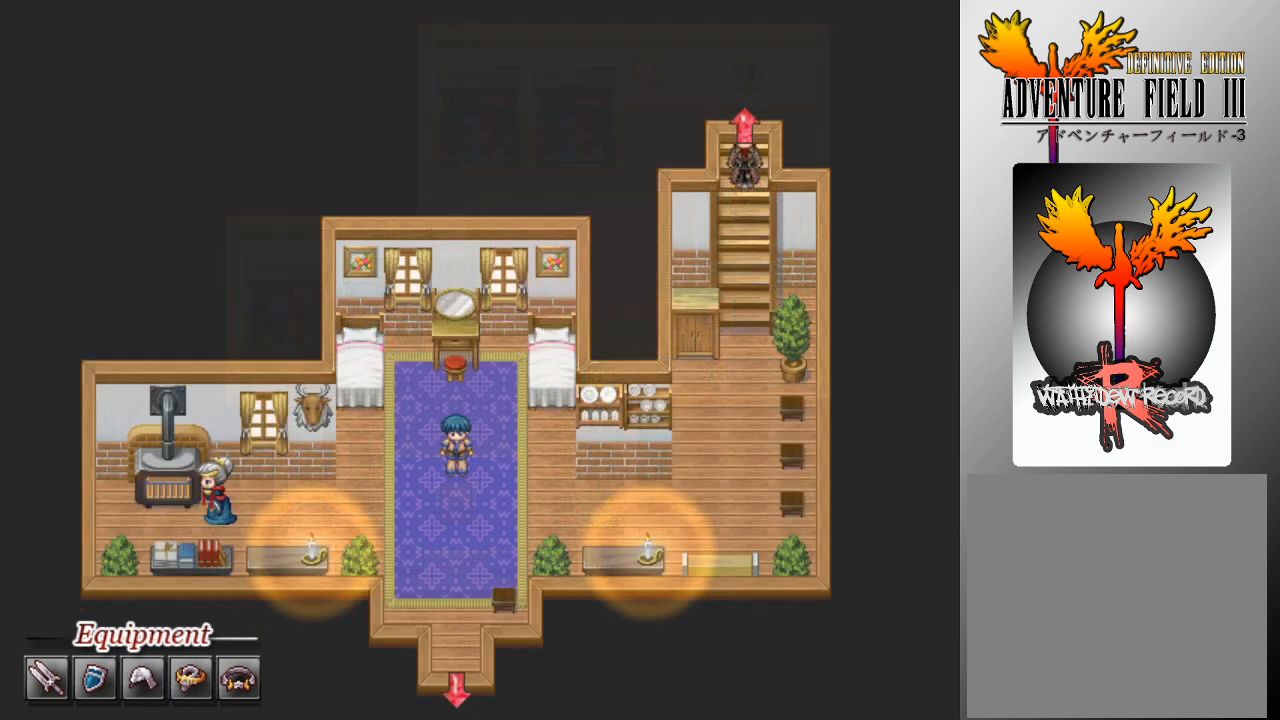
{"buttons": ["L1"], "left_stick": "down", "events": [[300, "L1", "down"]]}
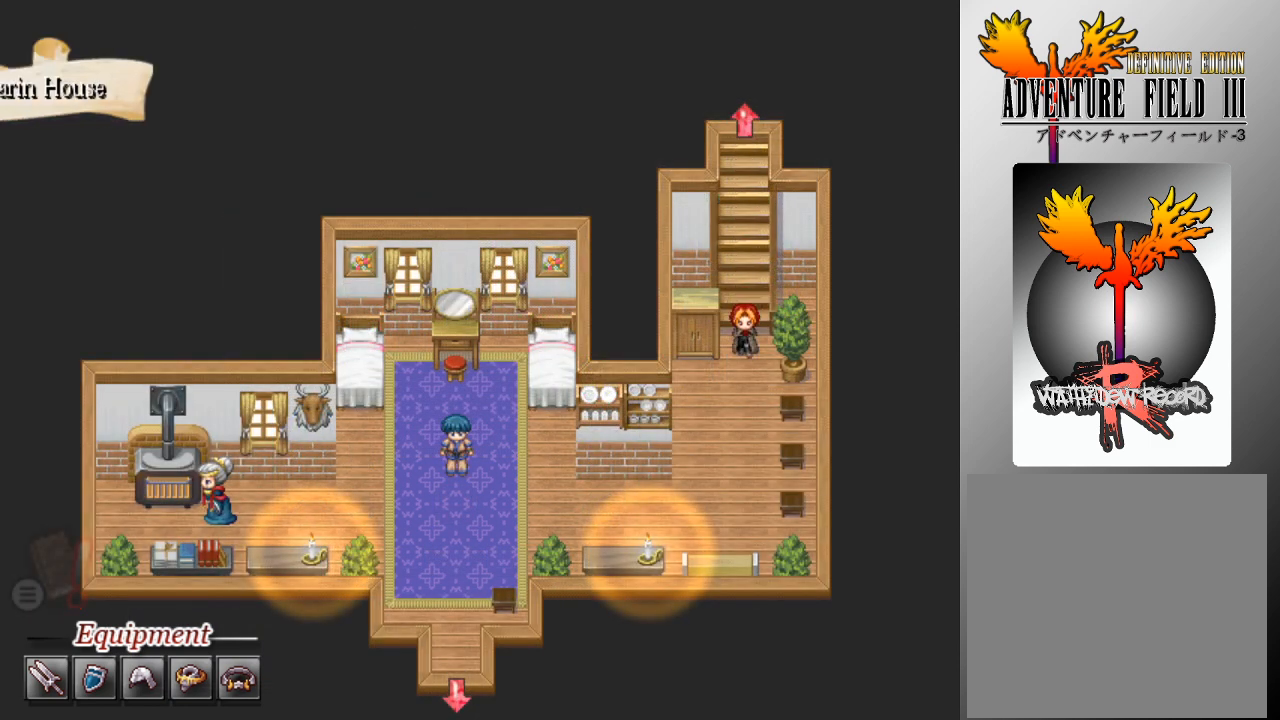
{"buttons": ["L1"], "left_stick": "left", "events": [[433, "left_stick", "left"]]}
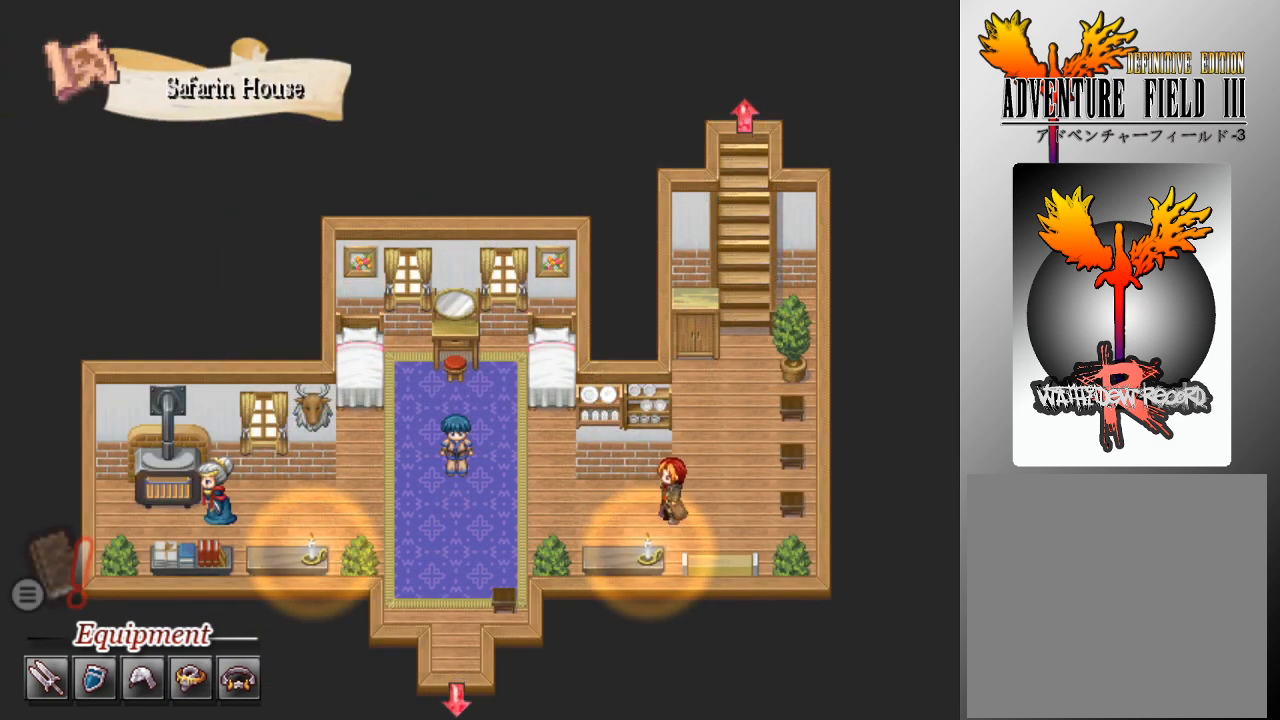
{"buttons": [], "left_stick": "center", "events": [[400, "L1", "up"], [467, "left_stick", "center"]]}
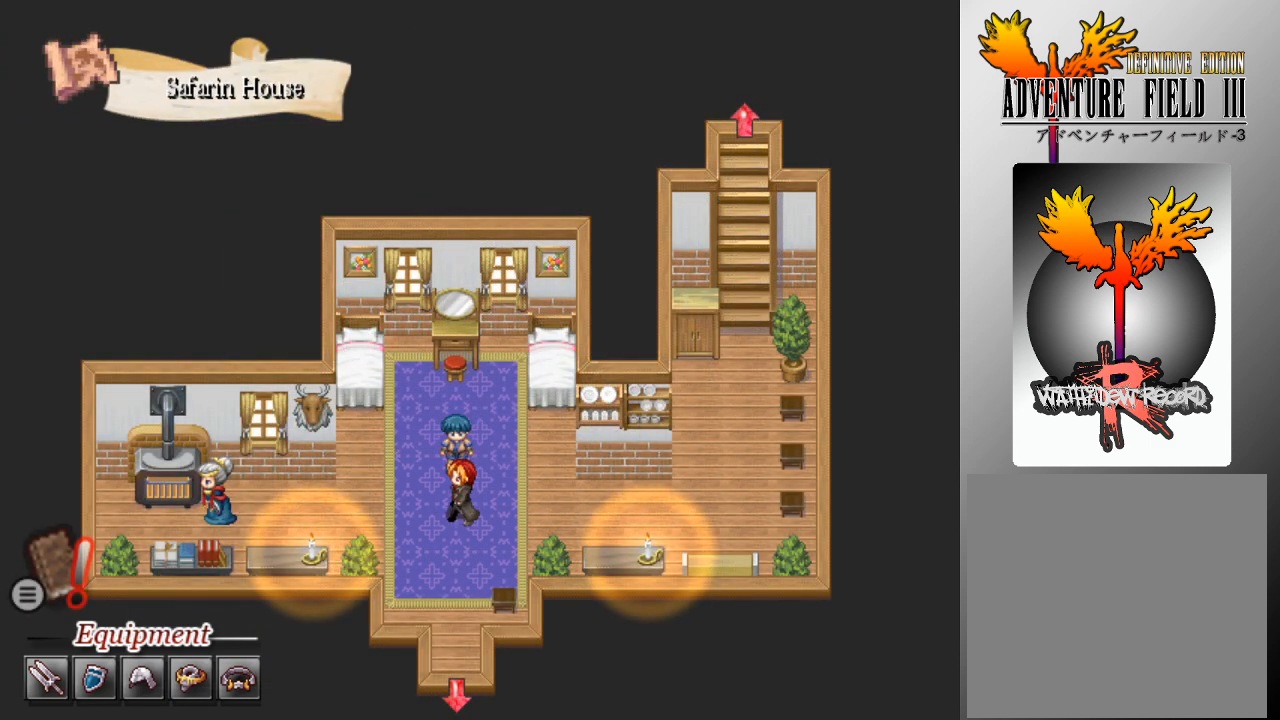
{"buttons": [], "left_stick": "center", "events": [[100, "left_stick", "up"], [233, "A", "down"], [267, "left_stick", "center"], [333, "A", "up"]]}
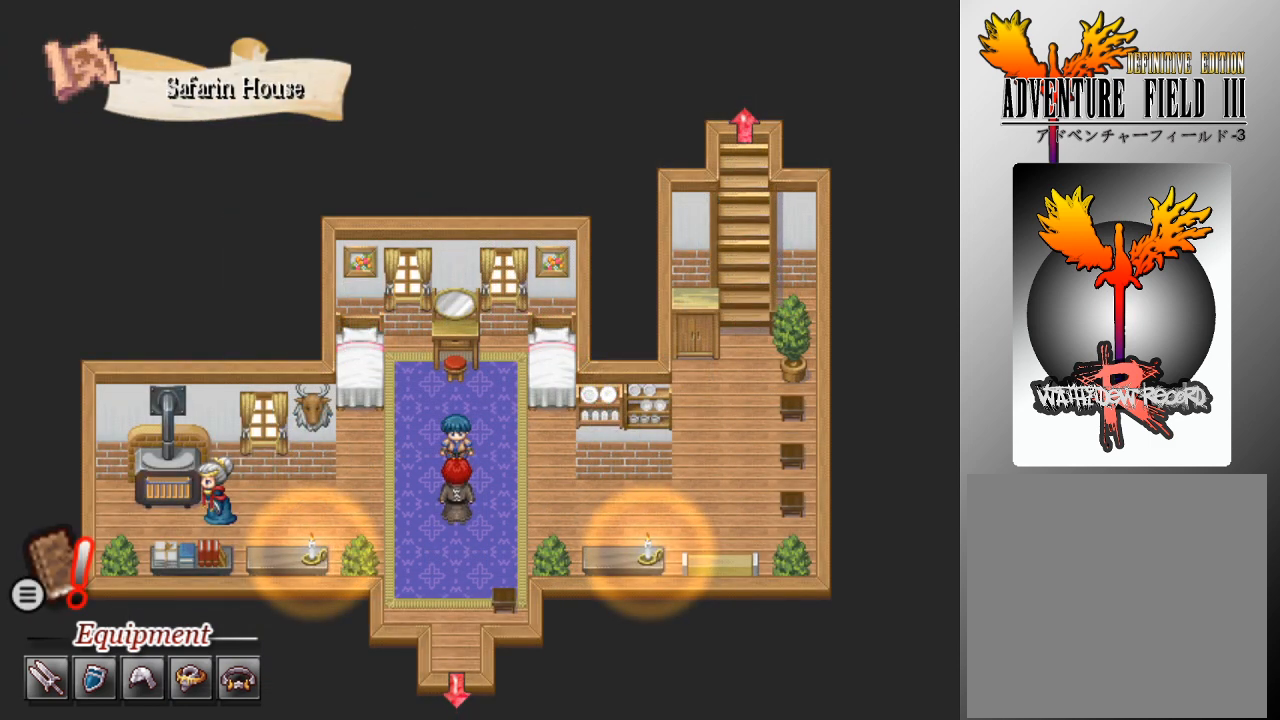
{"buttons": [], "left_stick": "center", "events": []}
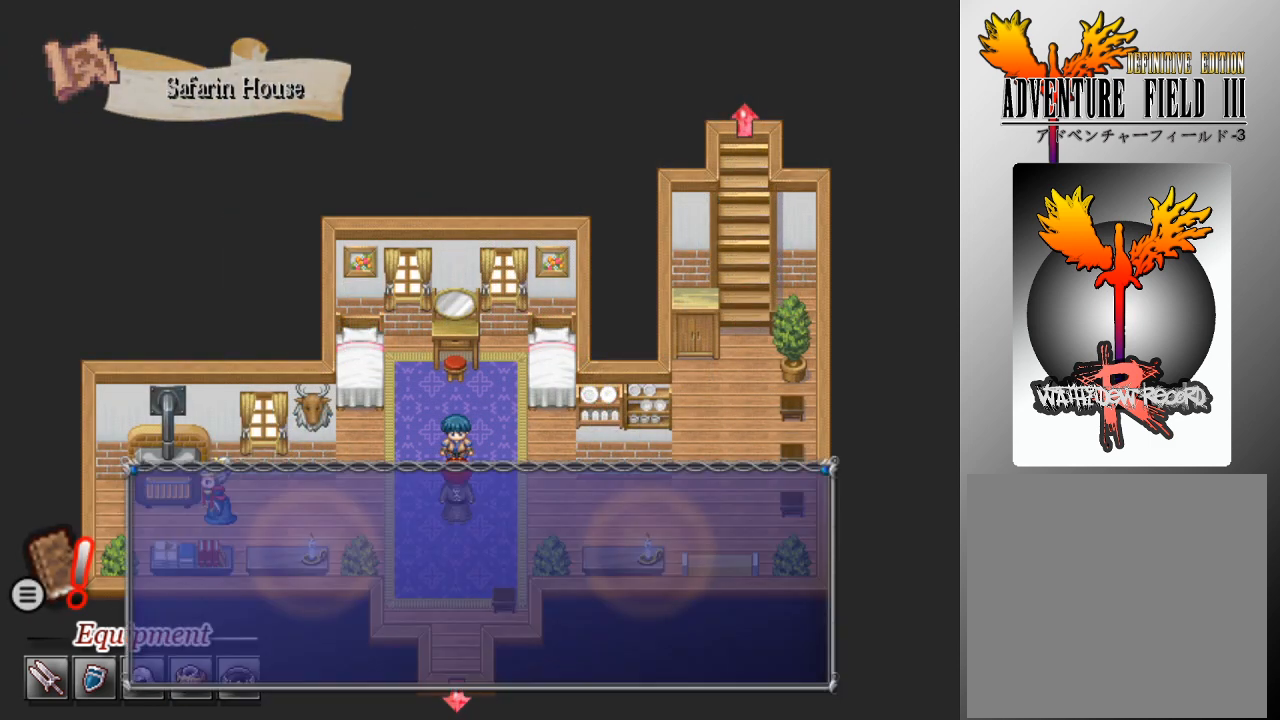
{"buttons": [], "left_stick": "center", "events": []}
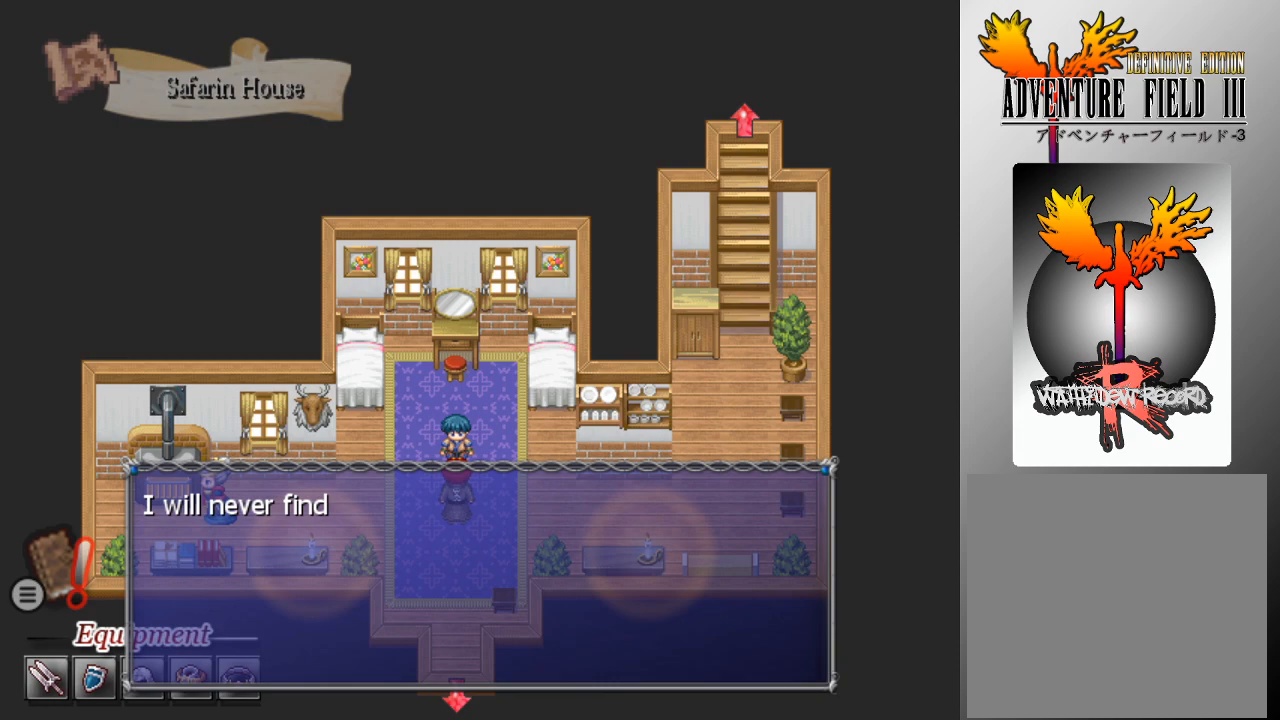
{"buttons": [], "left_stick": "center", "events": []}
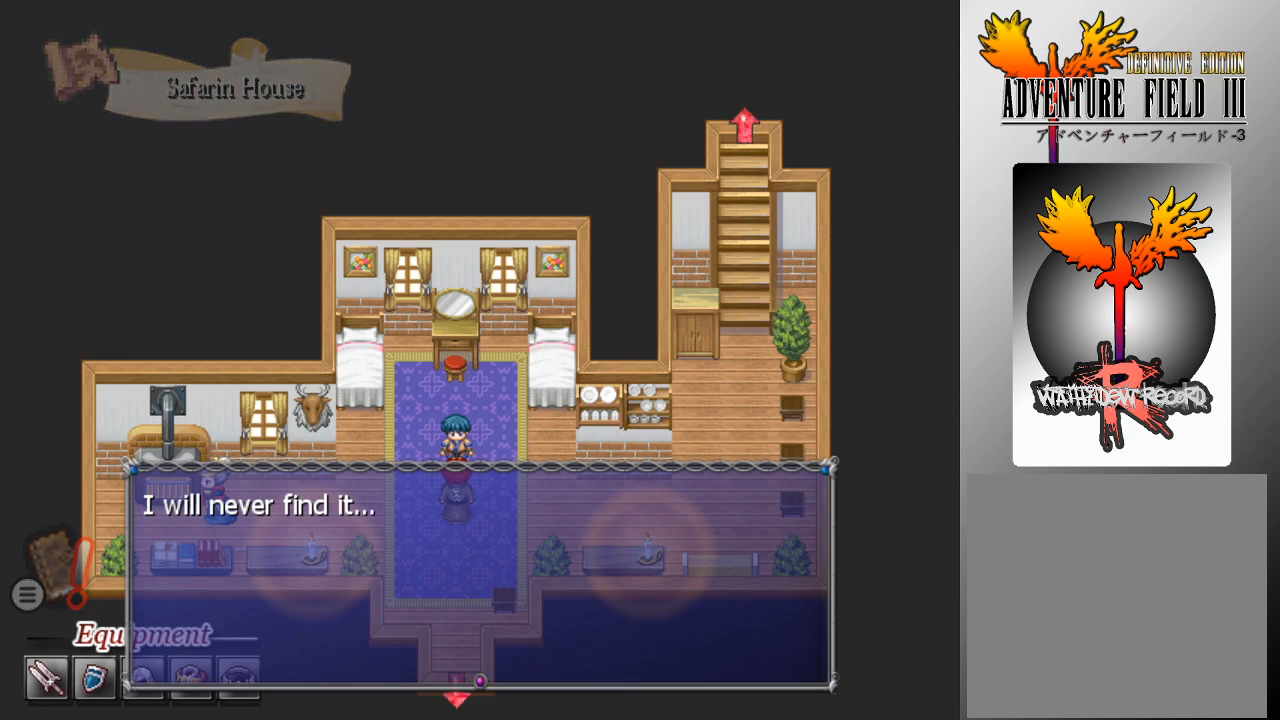
{"buttons": [], "left_stick": "down", "events": [[33, "A", "down"], [100, "A", "up"], [367, "left_stick", "down"]]}
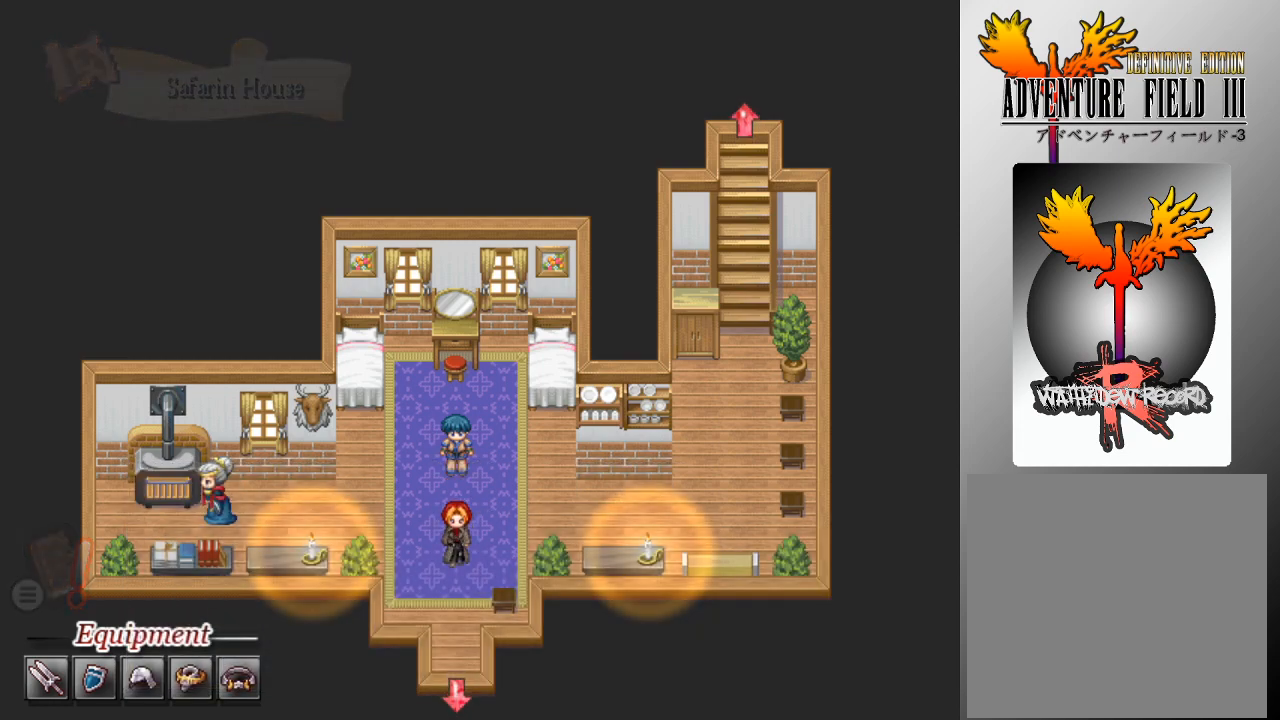
{"buttons": [], "left_stick": "down", "events": []}
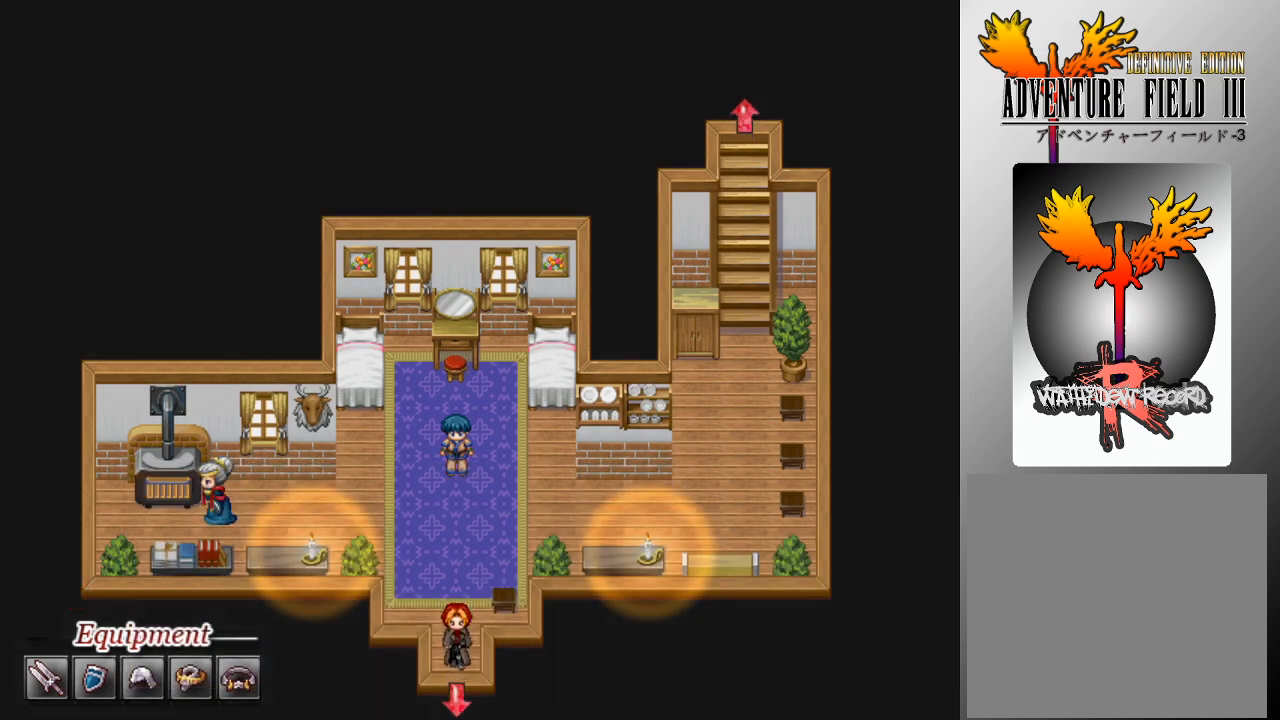
{"buttons": [], "left_stick": "center", "events": [[33, "left_stick", "center"]]}
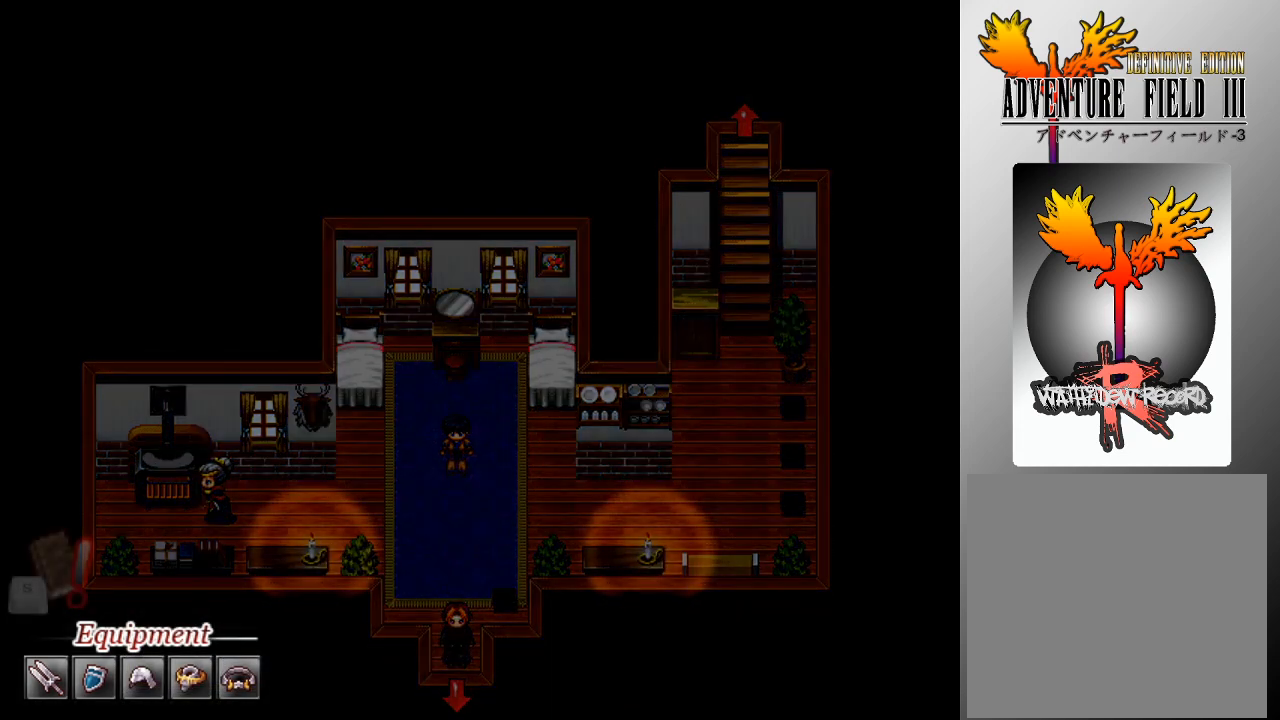
{"buttons": [], "left_stick": "center", "events": []}
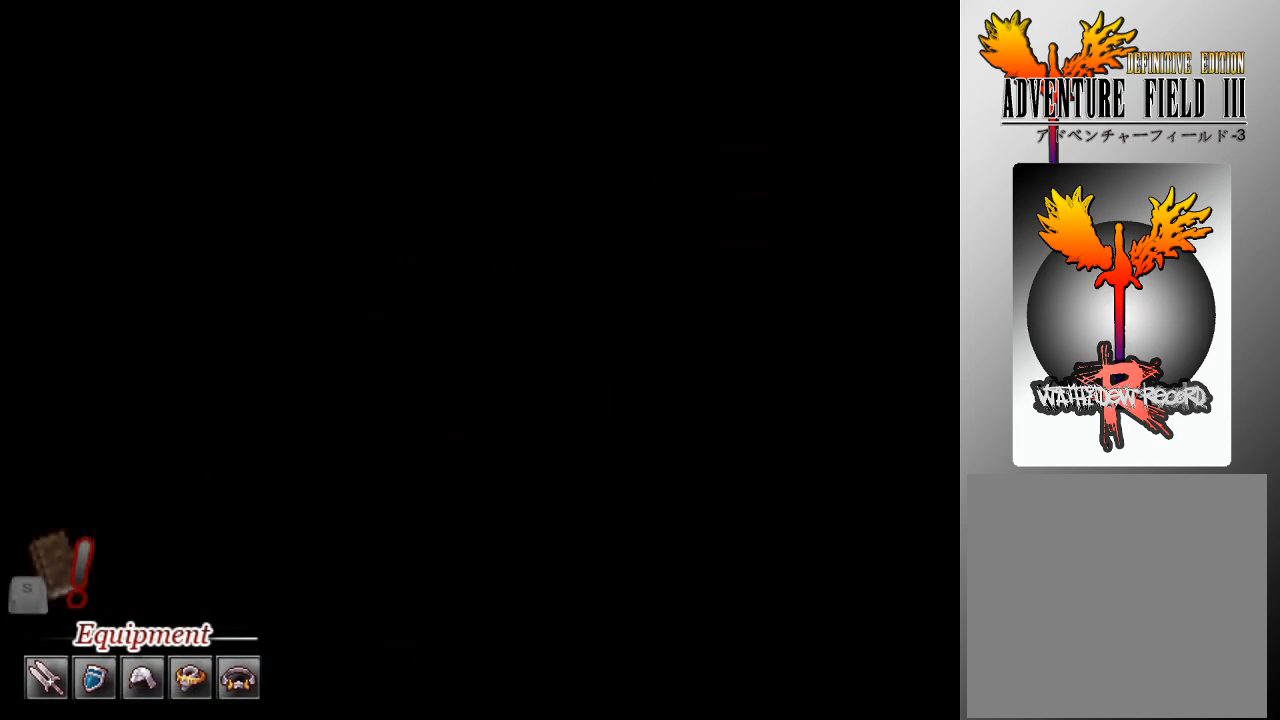
{"buttons": [], "left_stick": "center", "events": []}
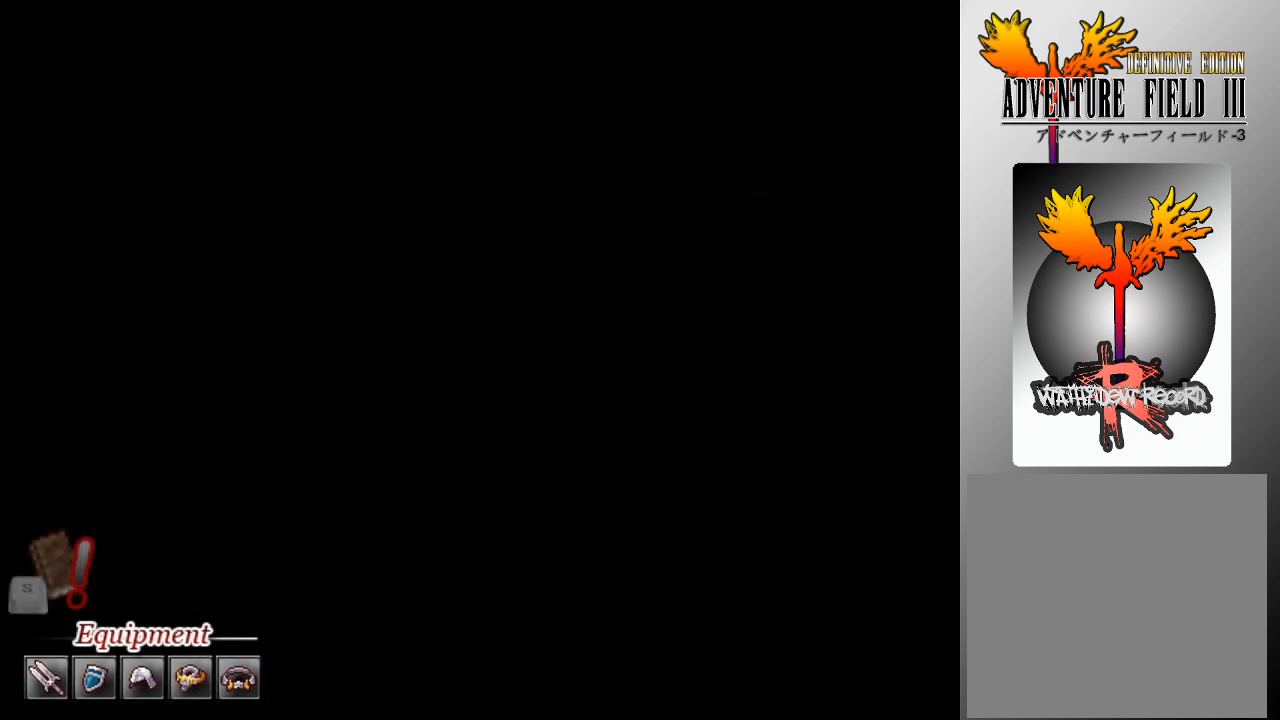
{"buttons": [], "left_stick": "center", "events": []}
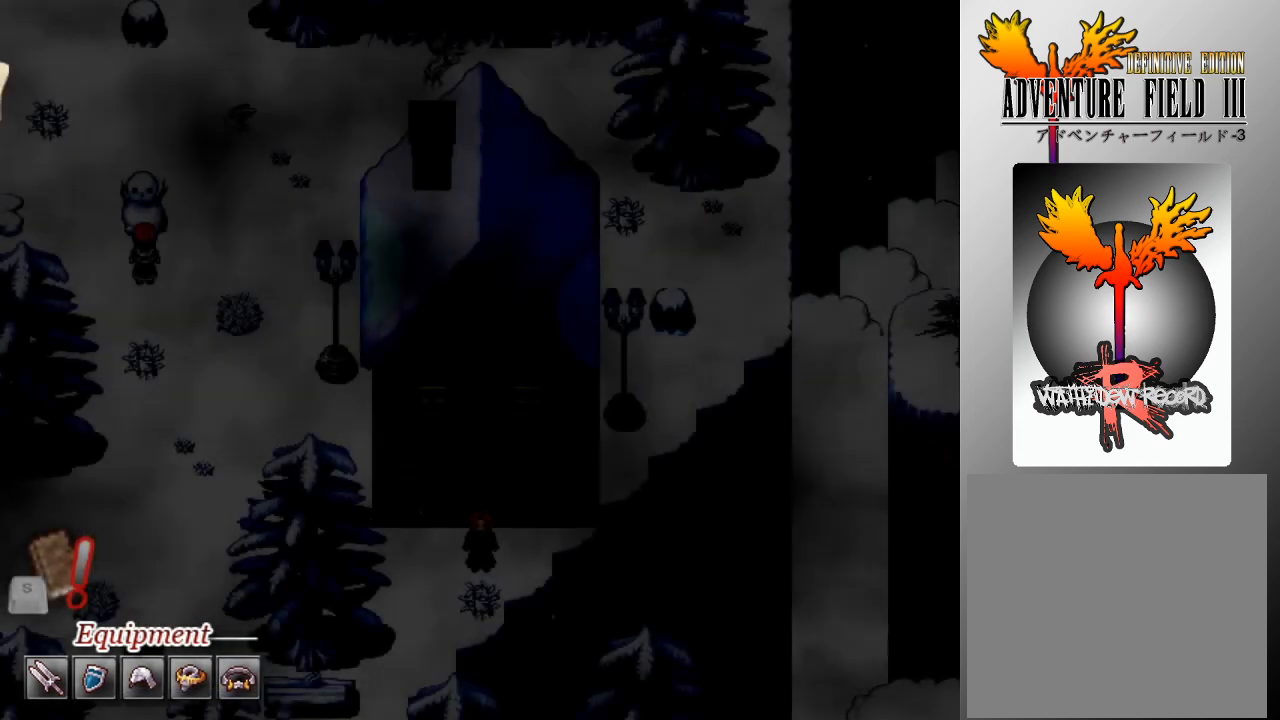
{"buttons": [], "left_stick": "center", "events": []}
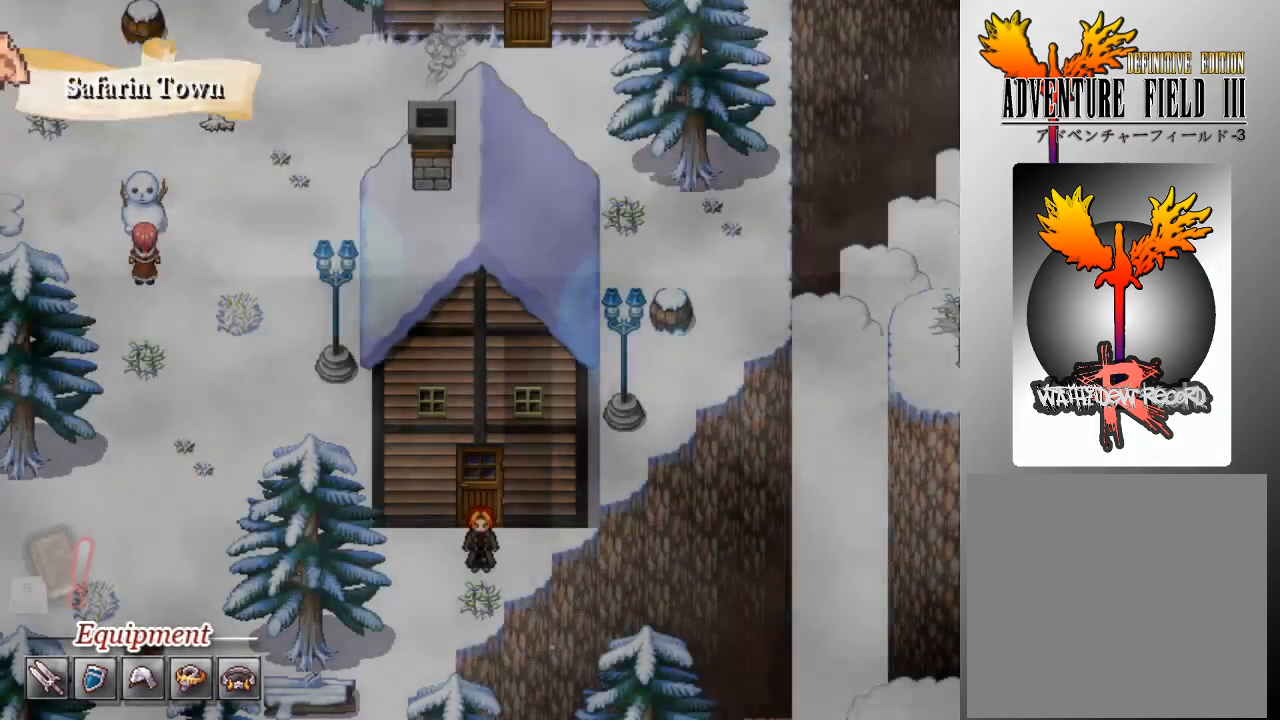
{"buttons": [], "left_stick": "left", "events": [[267, "left_stick", "left"]]}
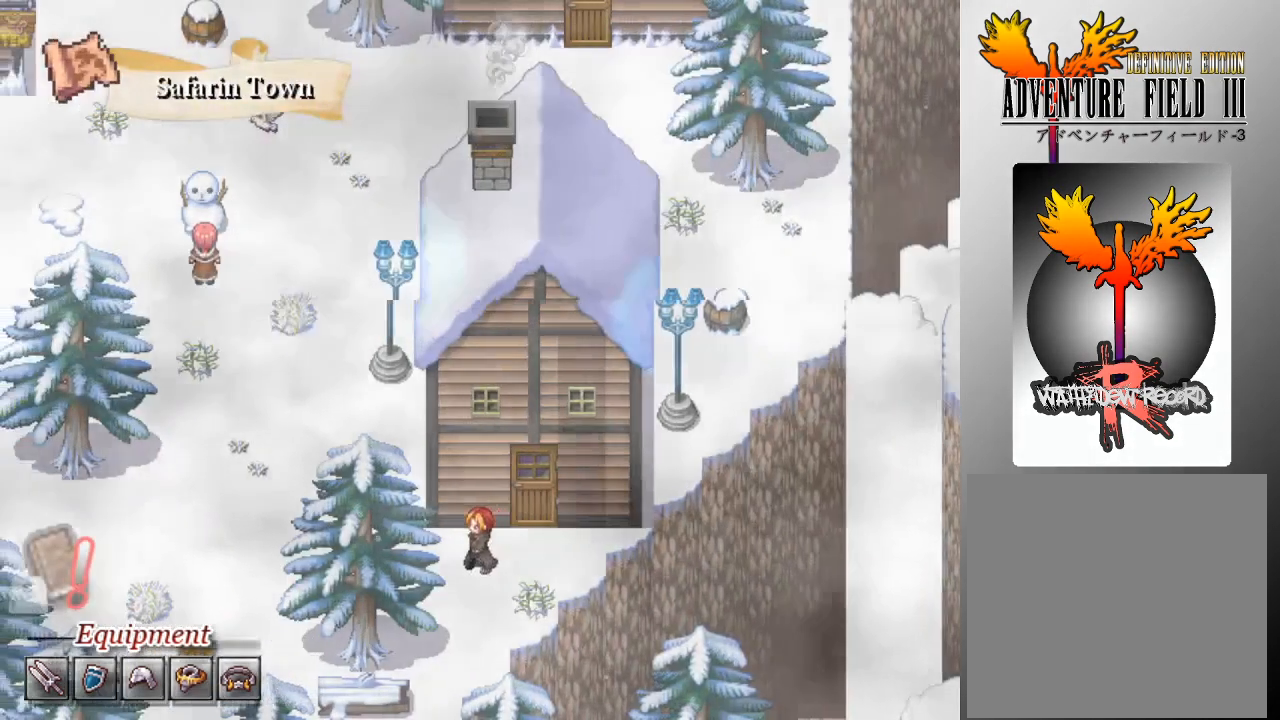
{"buttons": ["L1"], "left_stick": "up", "events": [[67, "L1", "down"], [433, "left_stick", "up"]]}
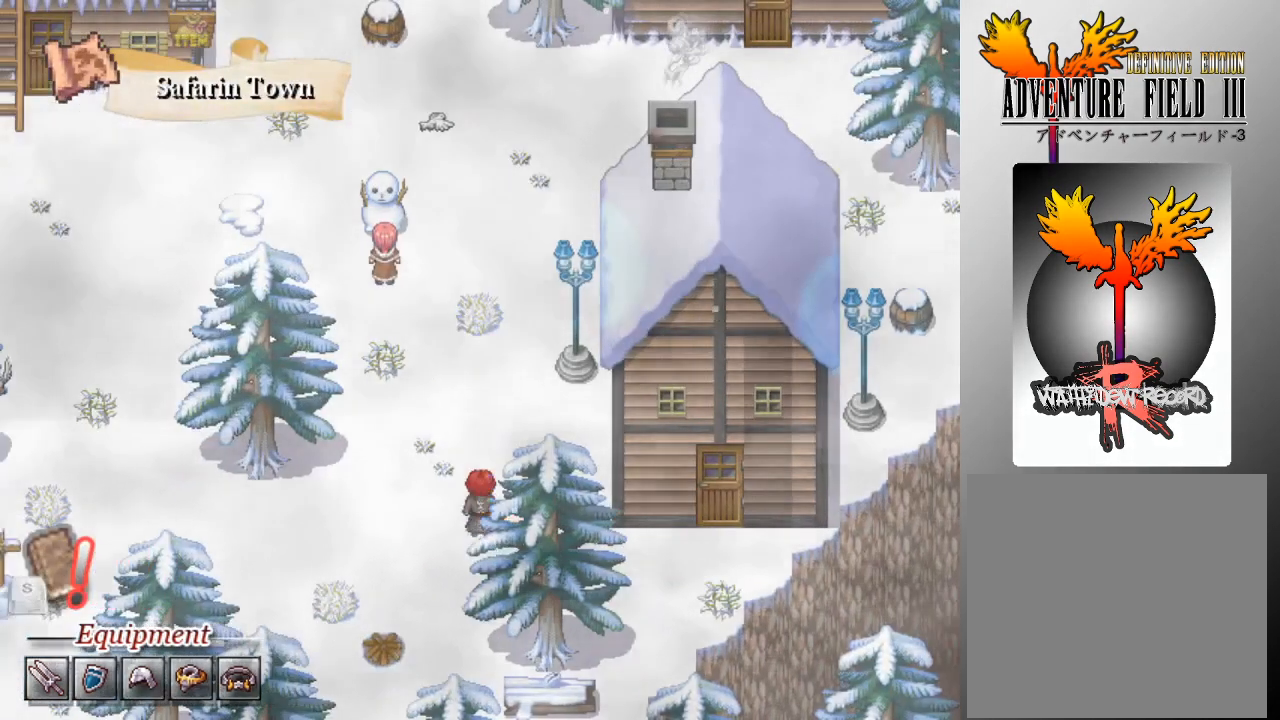
{"buttons": ["L1"], "left_stick": "up", "events": []}
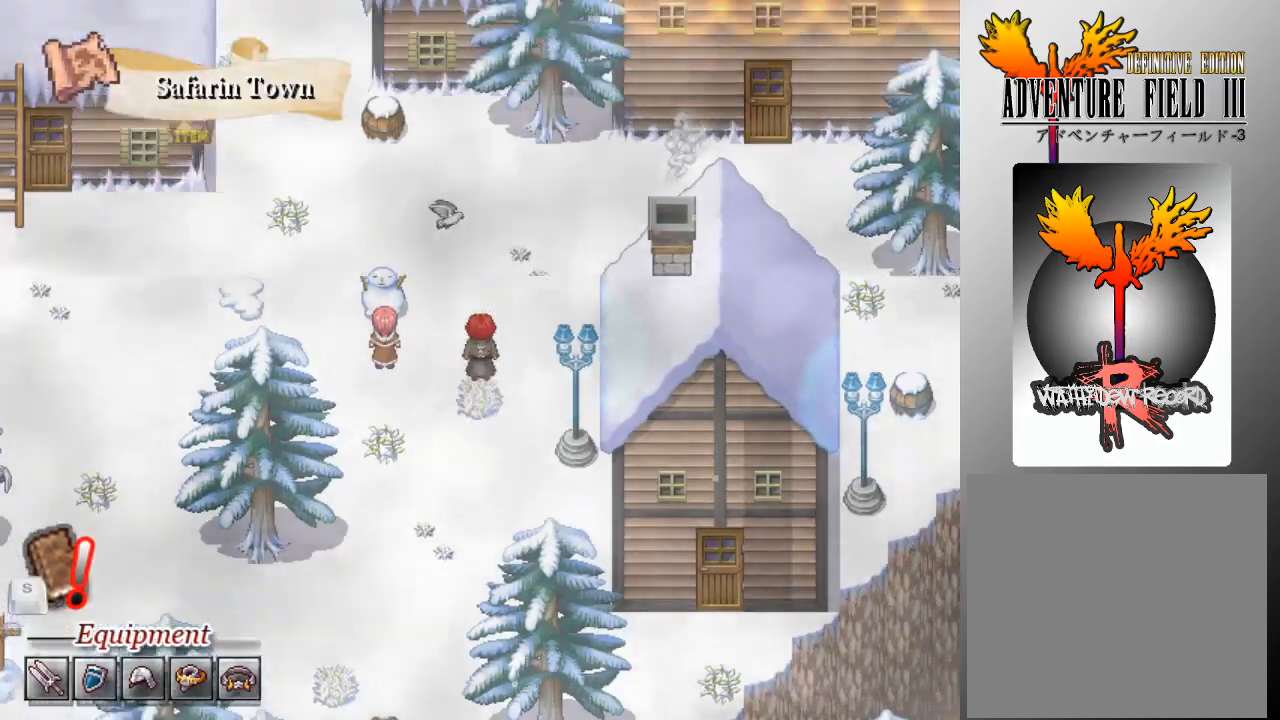
{"buttons": ["L1"], "left_stick": "left", "events": [[367, "left_stick", "up-left"], [467, "left_stick", "left"]]}
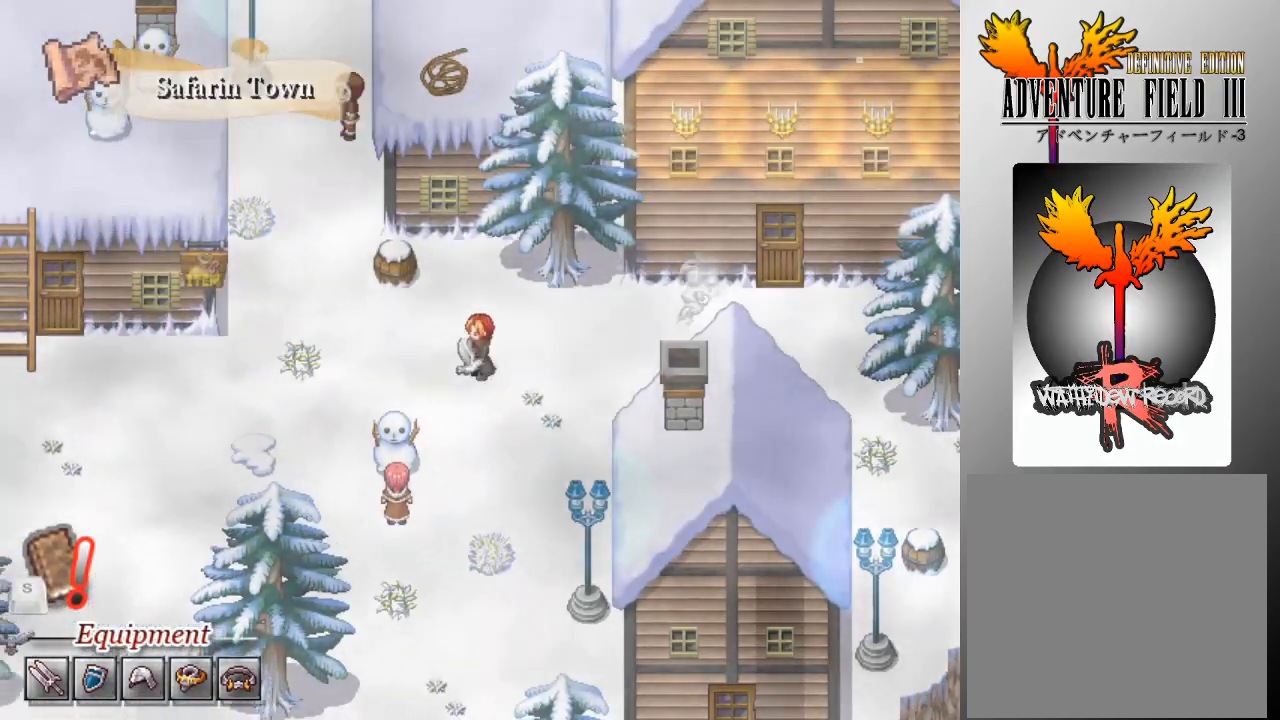
{"buttons": ["L1"], "left_stick": "up", "events": [[267, "left_stick", "up"]]}
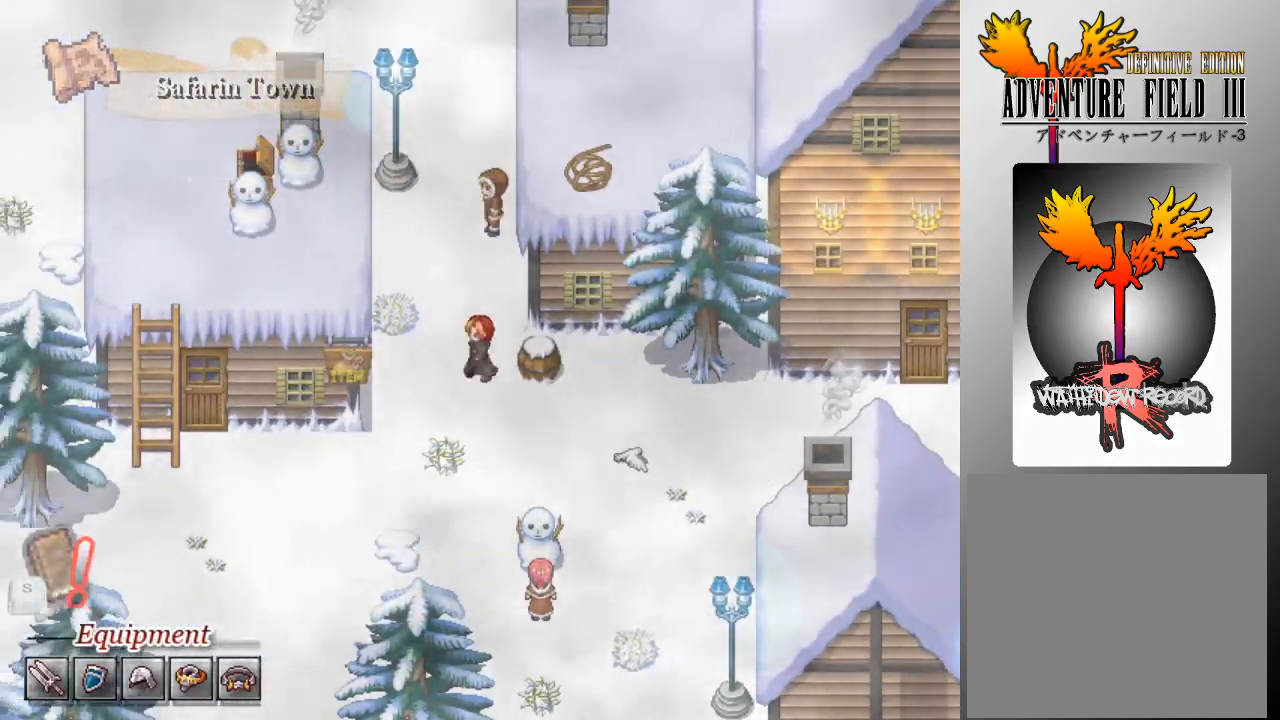
{"buttons": ["L1"], "left_stick": "up-right", "events": [[500, "left_stick", "up-right"]]}